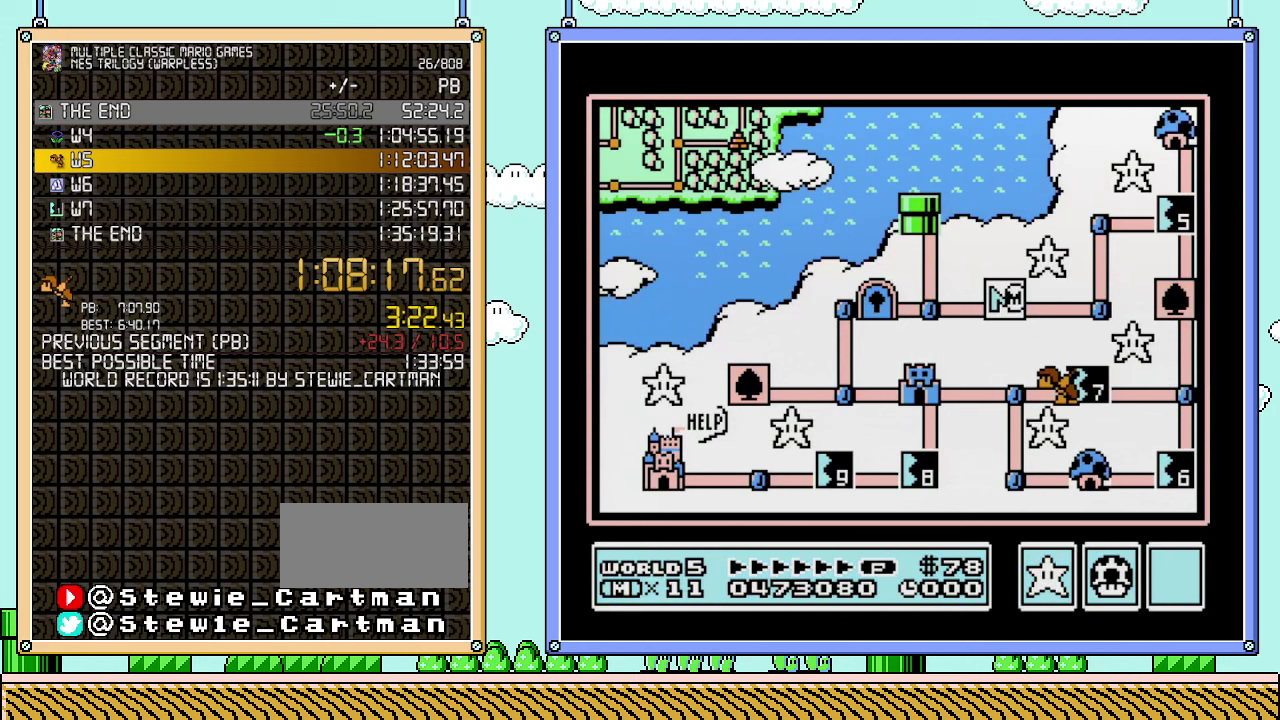
Gameplay with a controller (Nintendo layout); each line is a JSON object with the inputs held at the frame after it. "events" lists button and stick changes between this image and that frame as [ms after this image, input, new state], when the widget could be followed in between. Not read: L3 R3.
{"buttons": ["DPAD_RIGHT"], "events": [[500, "DPAD_RIGHT", "down"]]}
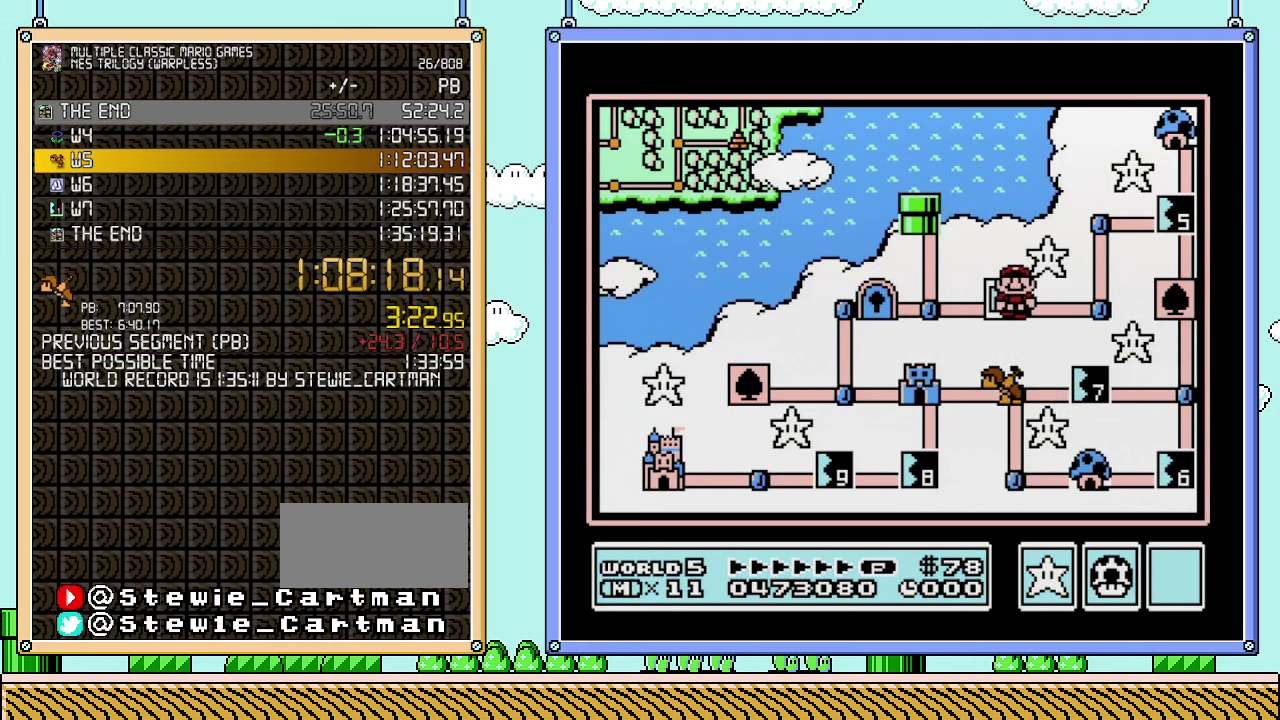
{"buttons": [], "events": [[200, "DPAD_RIGHT", "up"], [350, "DPAD_UP", "down"], [500, "DPAD_UP", "up"]]}
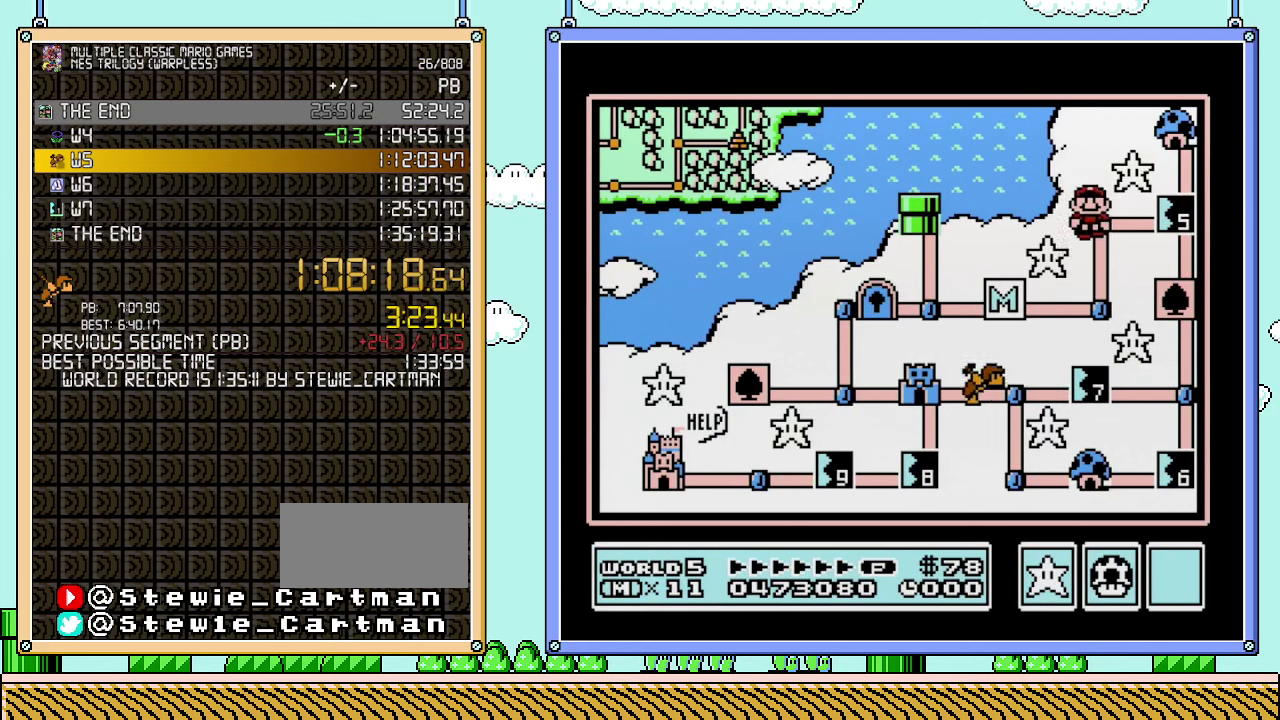
{"buttons": [], "events": [[167, "DPAD_RIGHT", "down"], [317, "DPAD_RIGHT", "up"]]}
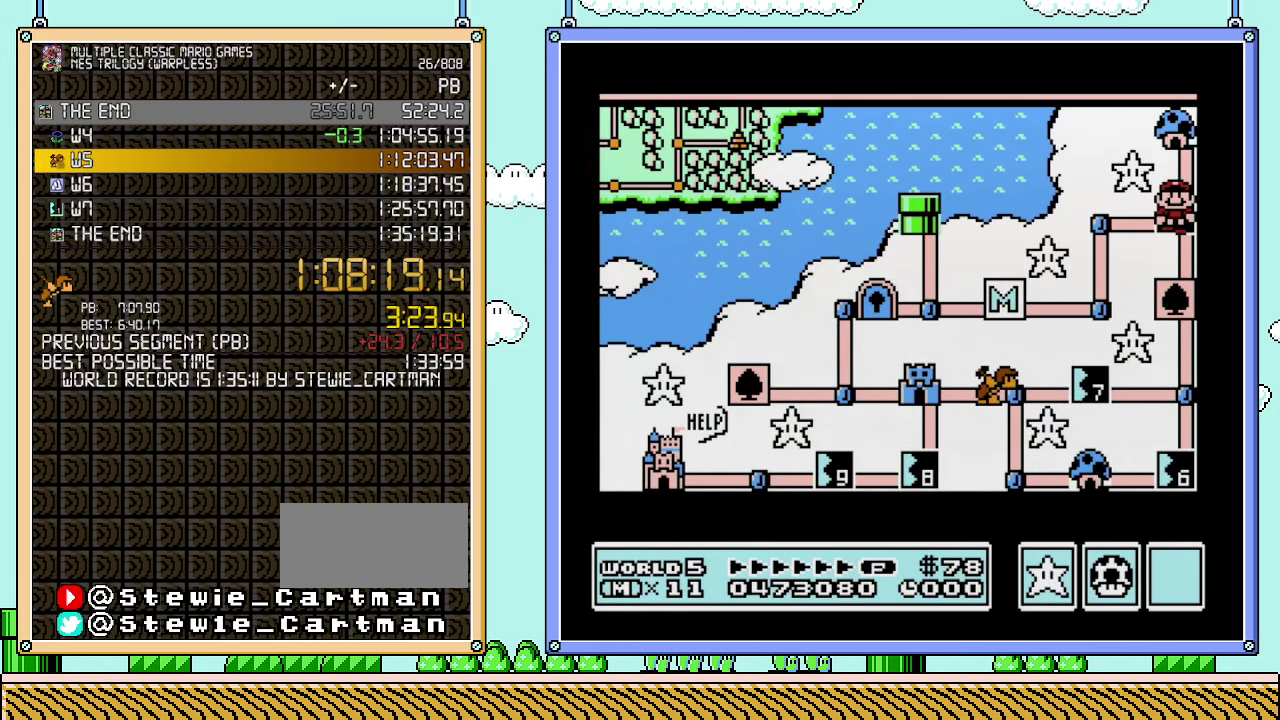
{"buttons": [], "events": []}
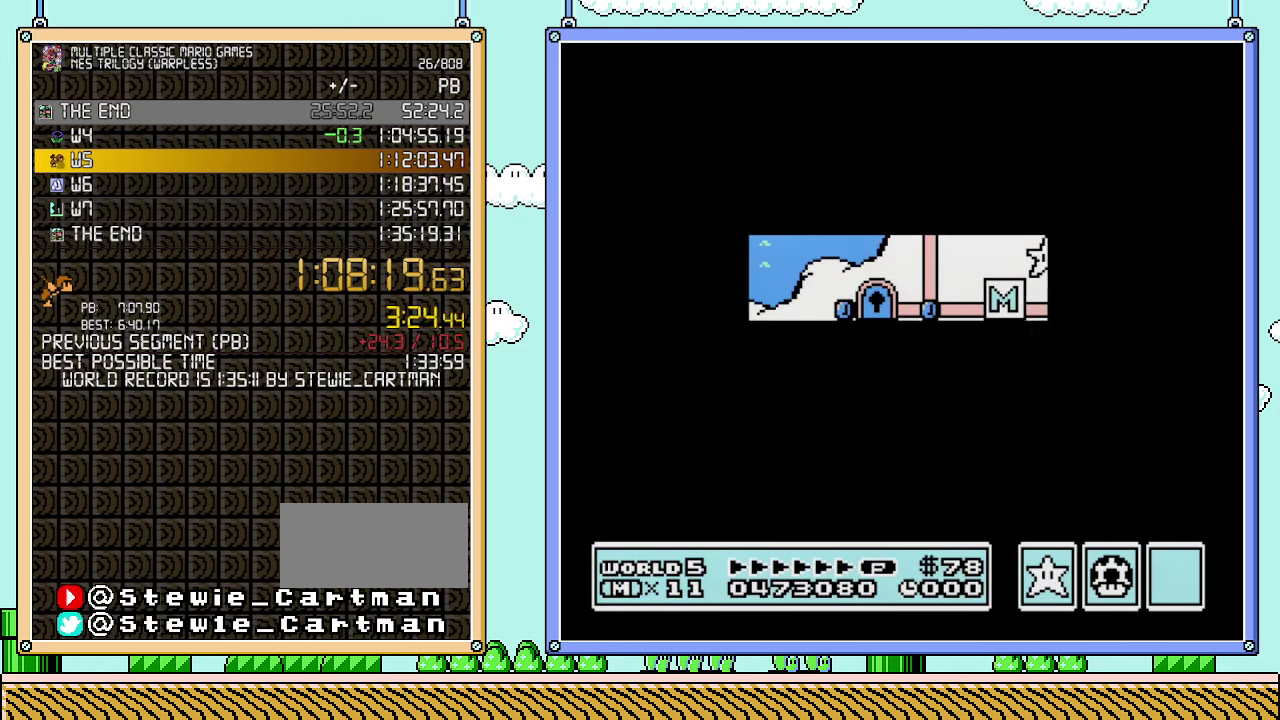
{"buttons": ["B", "DPAD_RIGHT"], "events": [[500, "B", "down"], [500, "DPAD_RIGHT", "down"]]}
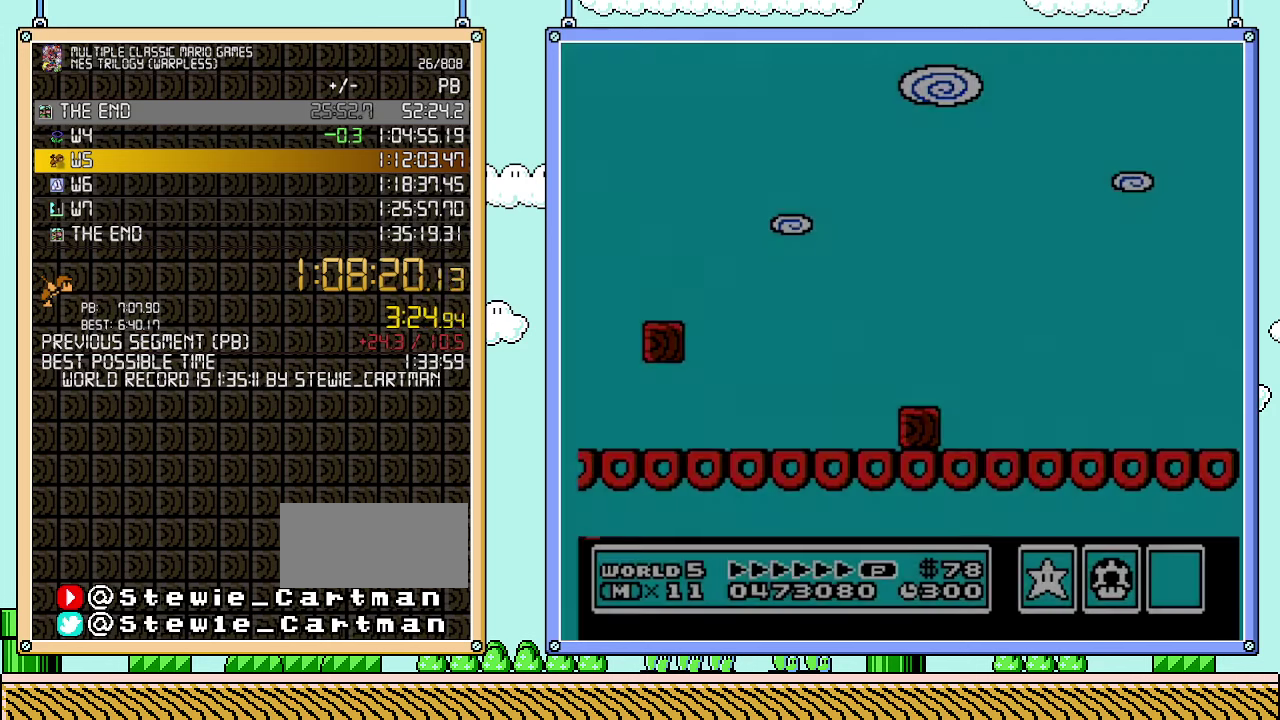
{"buttons": ["B", "DPAD_RIGHT"], "events": []}
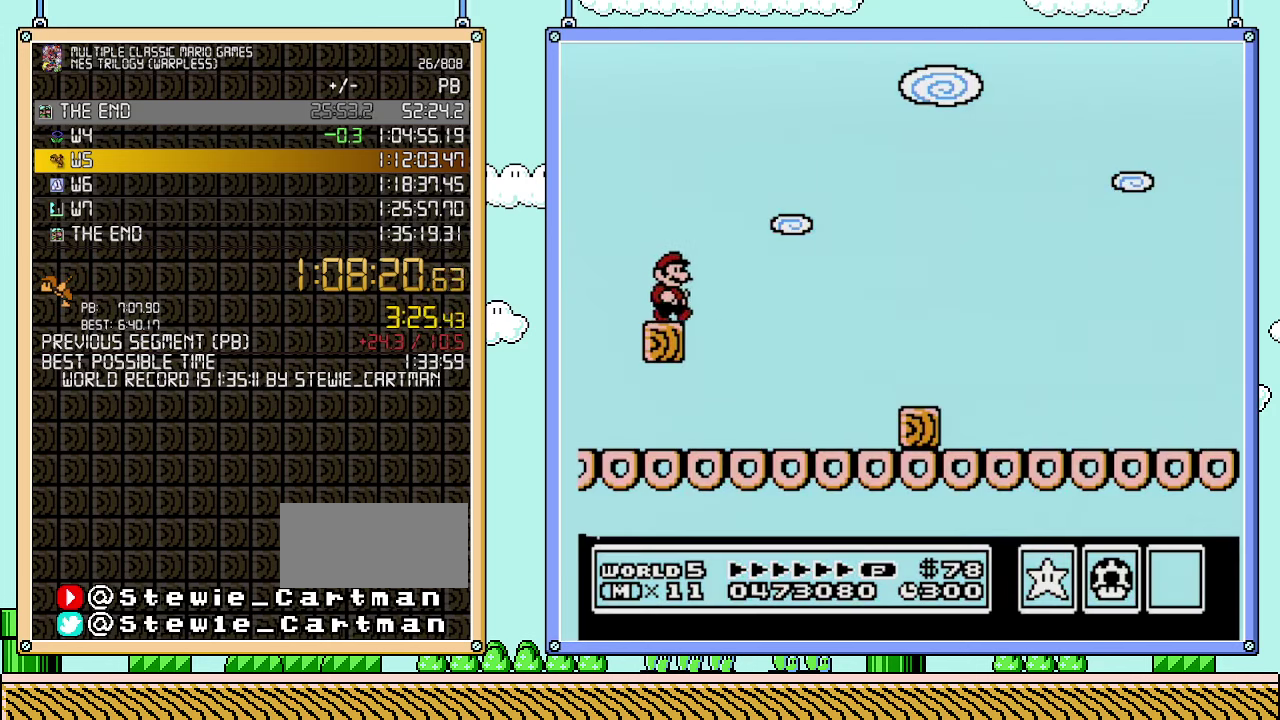
{"buttons": ["B", "DPAD_RIGHT"], "events": []}
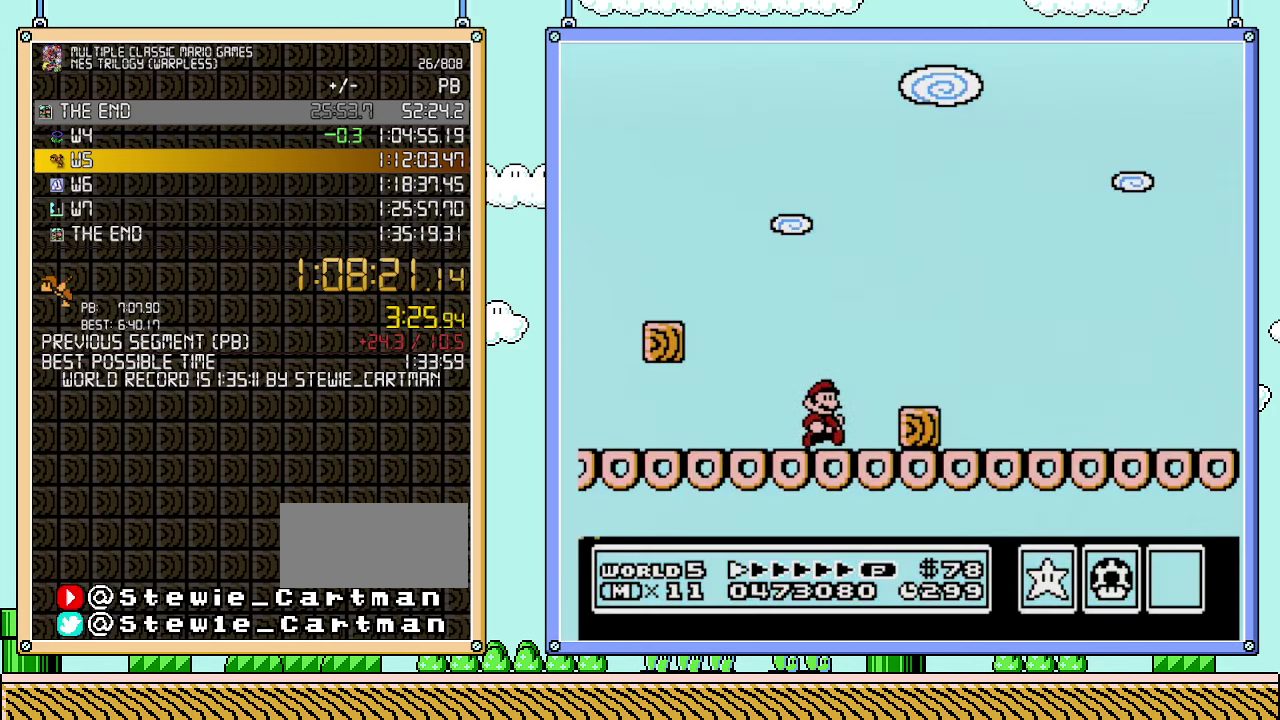
{"buttons": ["B", "DPAD_RIGHT"], "events": [[133, "A", "down"], [200, "A", "up"]]}
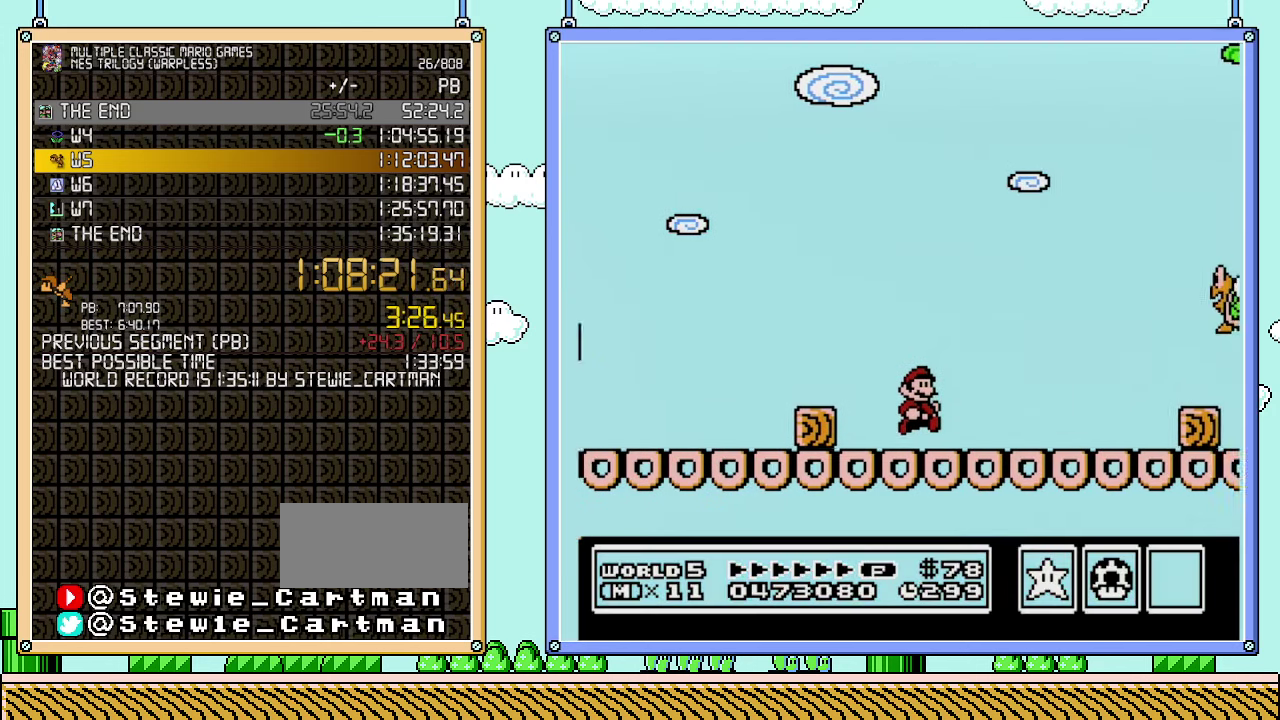
{"buttons": ["A", "B", "DPAD_RIGHT"], "events": [[250, "A", "down"]]}
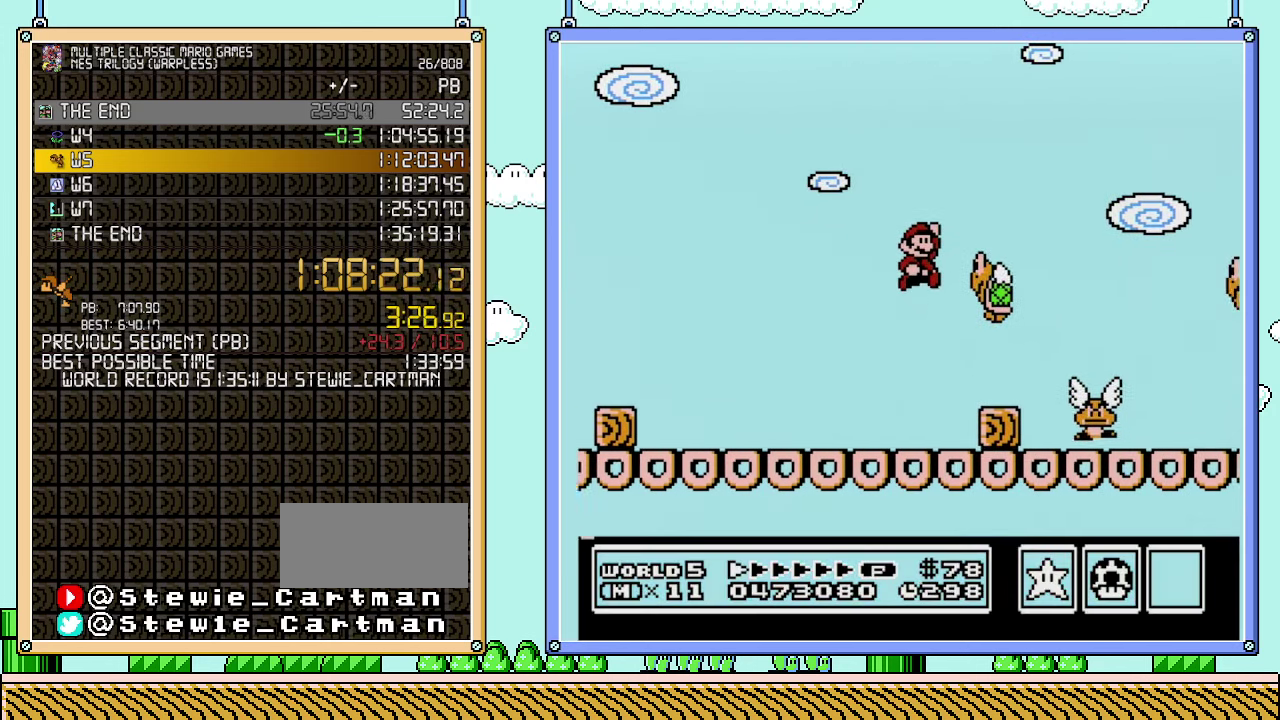
{"buttons": ["B", "DPAD_RIGHT"], "events": [[233, "A", "up"], [317, "DPAD_RIGHT", "up"], [350, "DPAD_LEFT", "down"], [450, "DPAD_LEFT", "up"], [483, "DPAD_RIGHT", "down"]]}
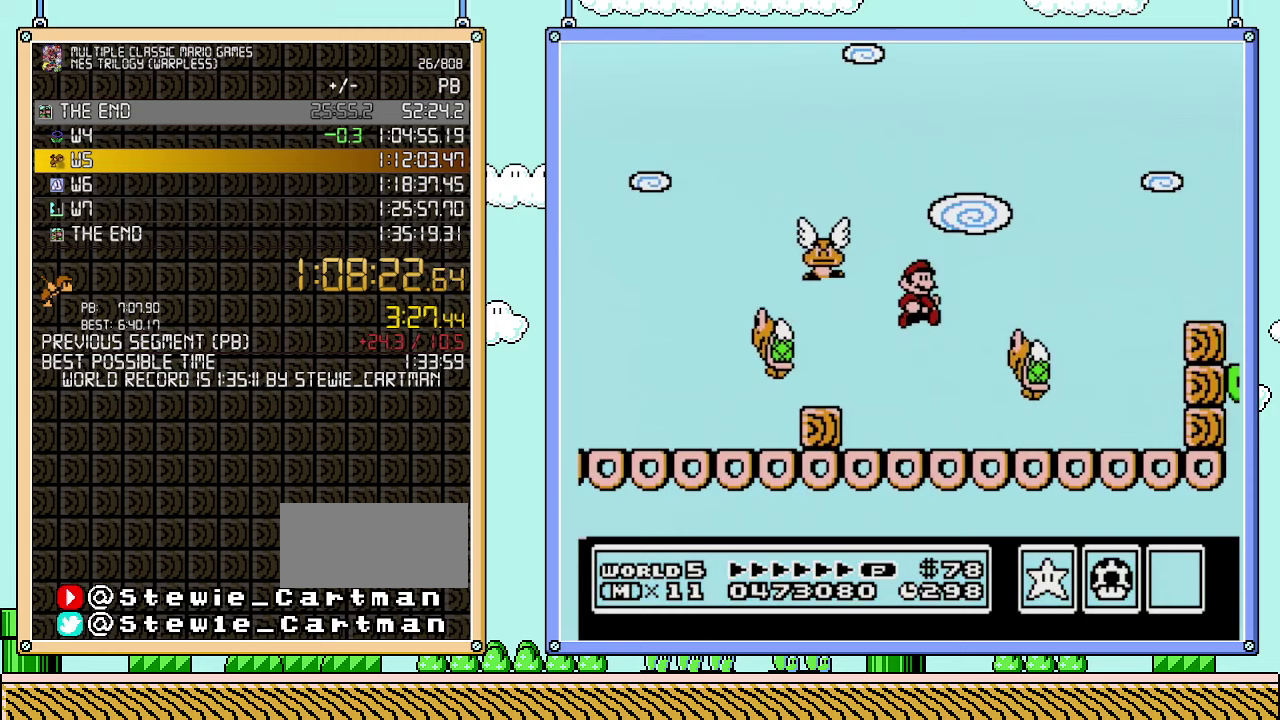
{"buttons": ["A", "B", "DPAD_RIGHT"], "events": [[450, "A", "down"]]}
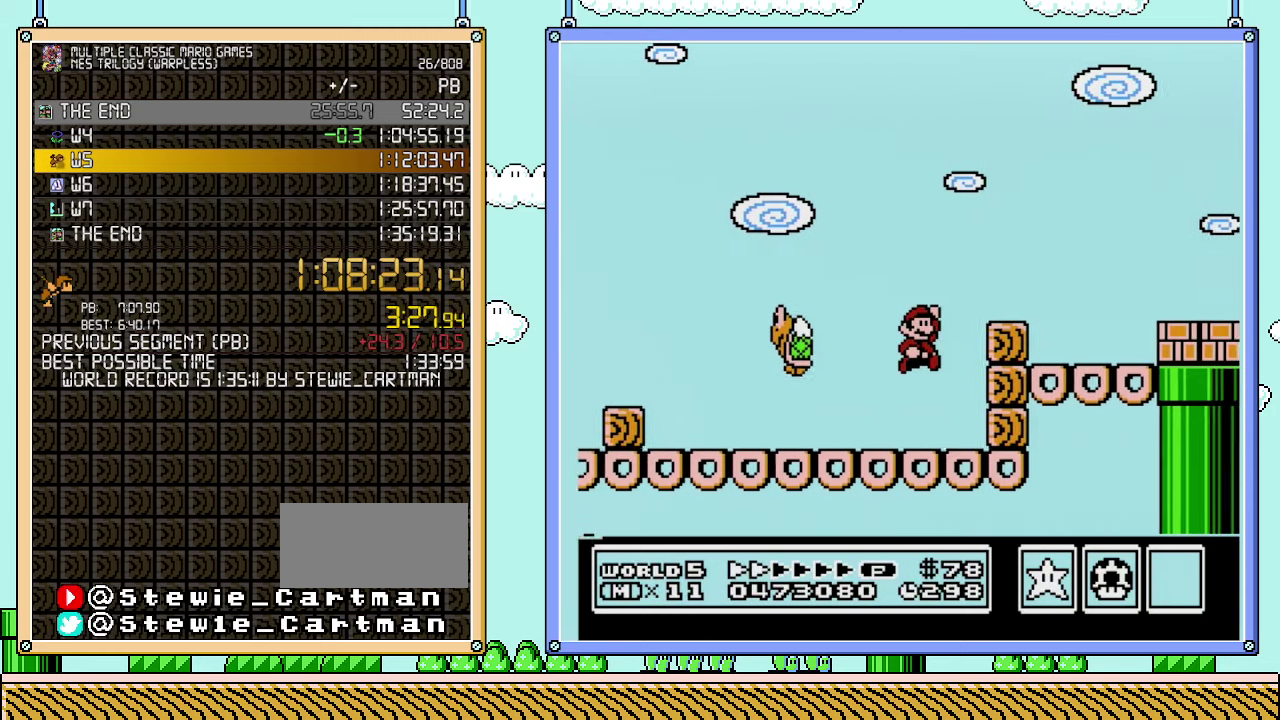
{"buttons": ["B", "DPAD_RIGHT"], "events": [[350, "A", "up"]]}
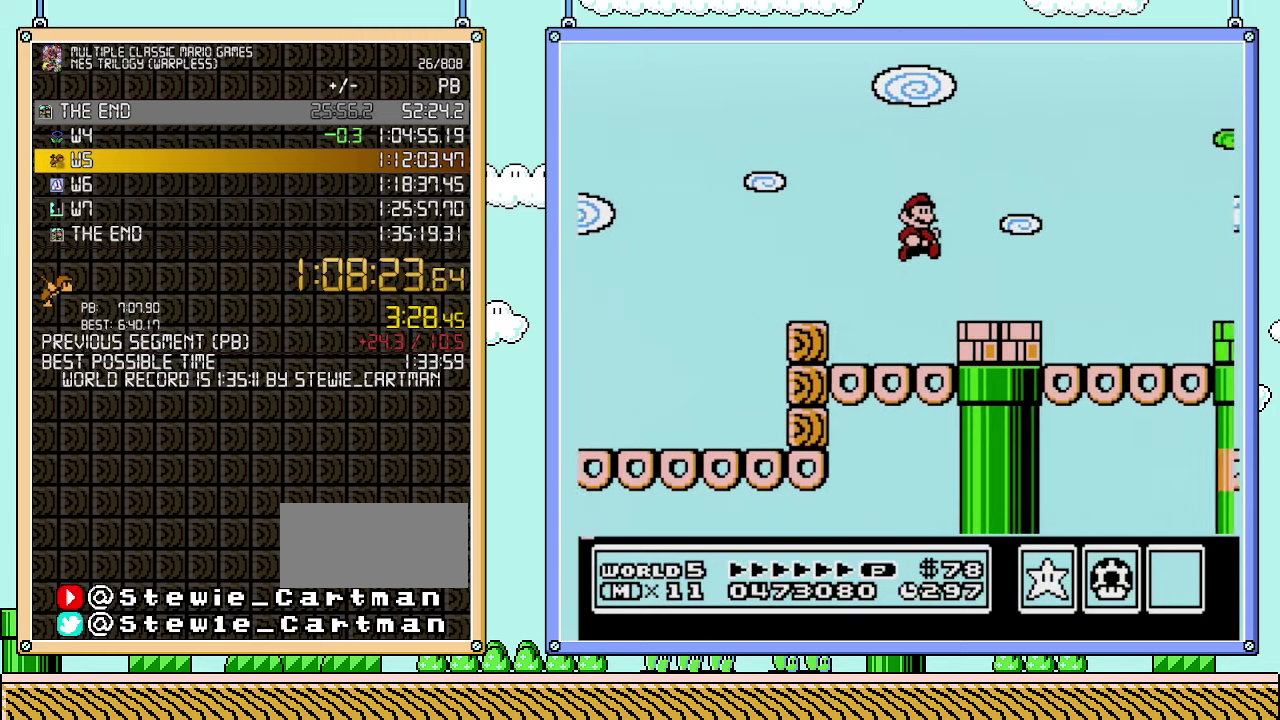
{"buttons": ["B", "DPAD_RIGHT"], "events": [[300, "A", "down"], [383, "A", "up"]]}
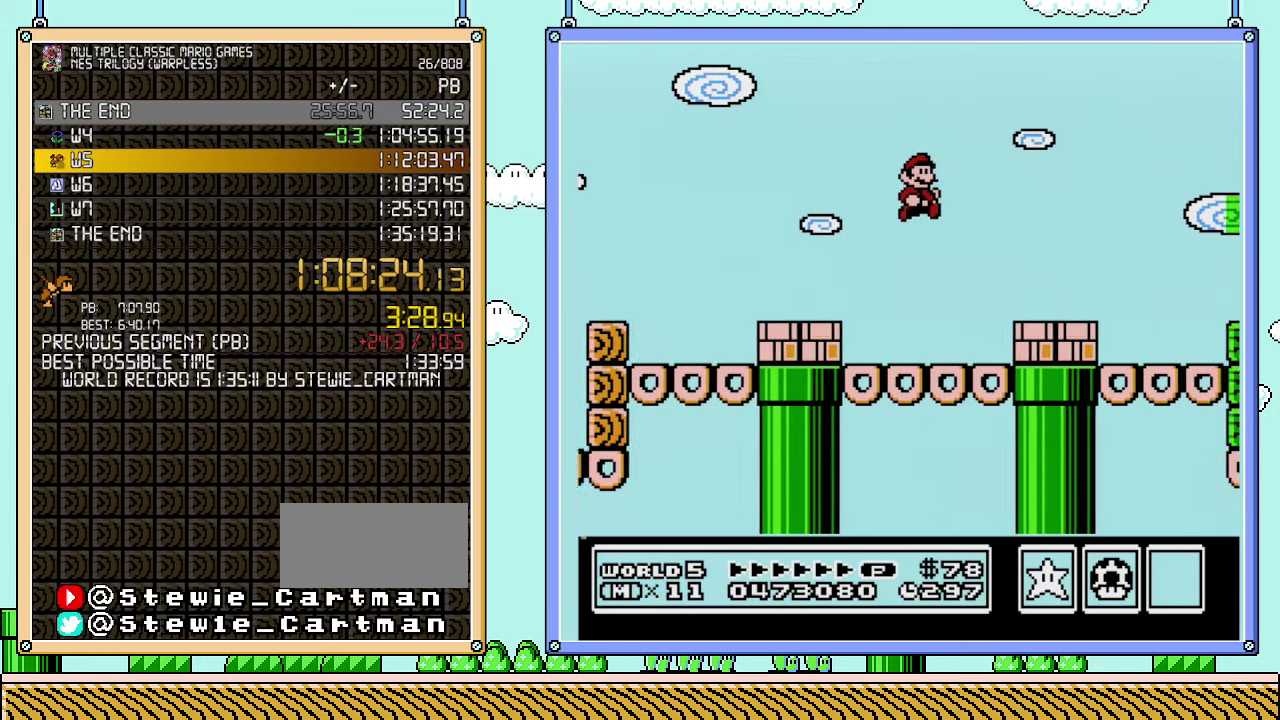
{"buttons": ["A", "B", "DPAD_RIGHT"], "events": [[383, "A", "down"]]}
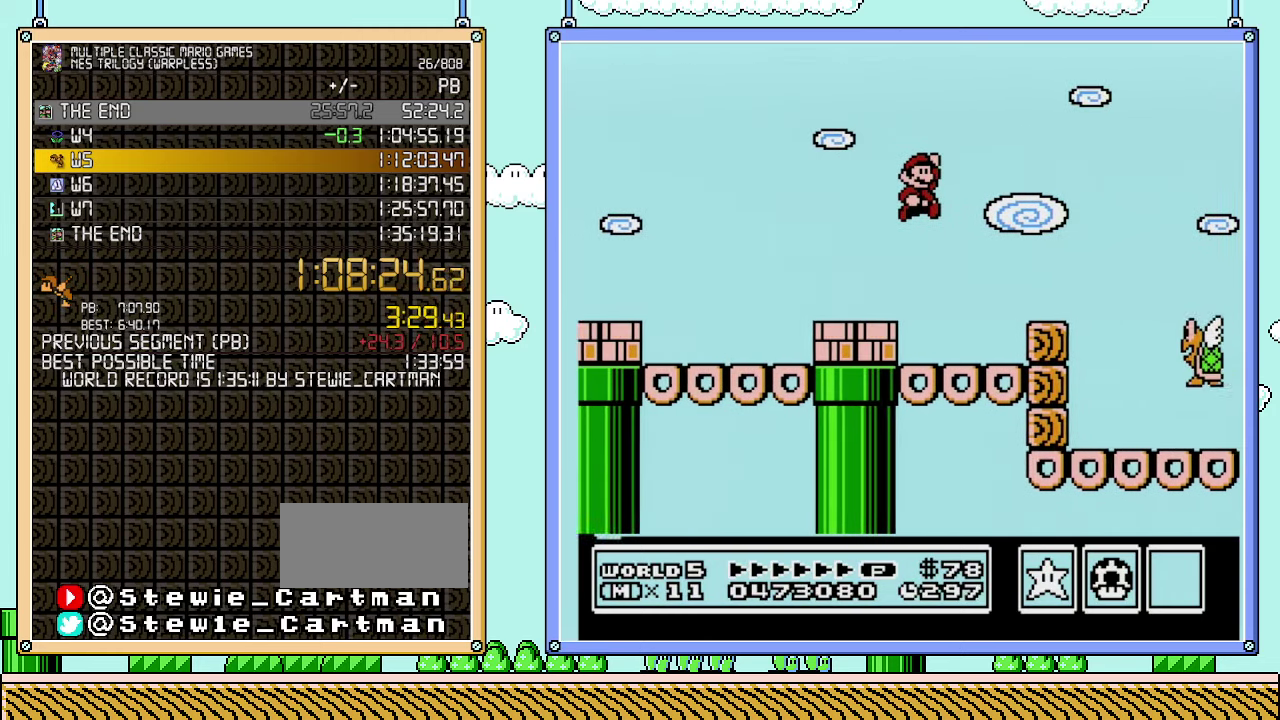
{"buttons": ["B", "DPAD_RIGHT"], "events": [[200, "A", "up"]]}
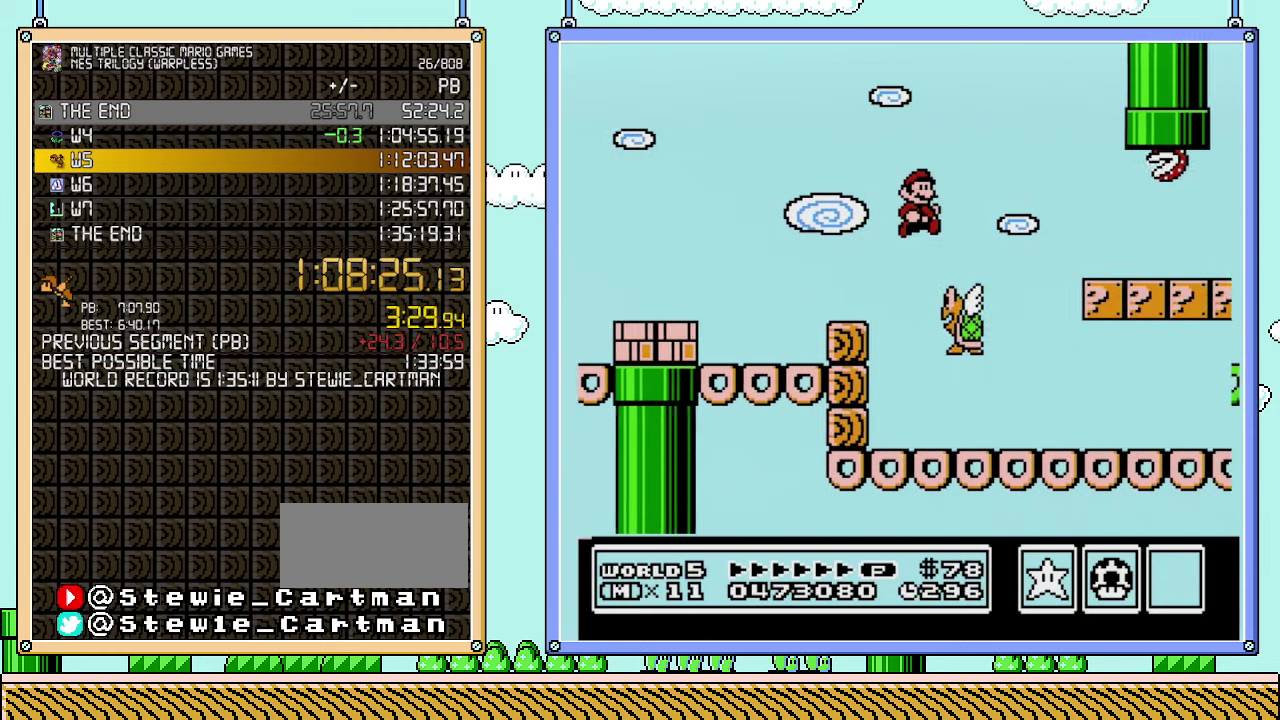
{"buttons": ["B", "DPAD_RIGHT"], "events": []}
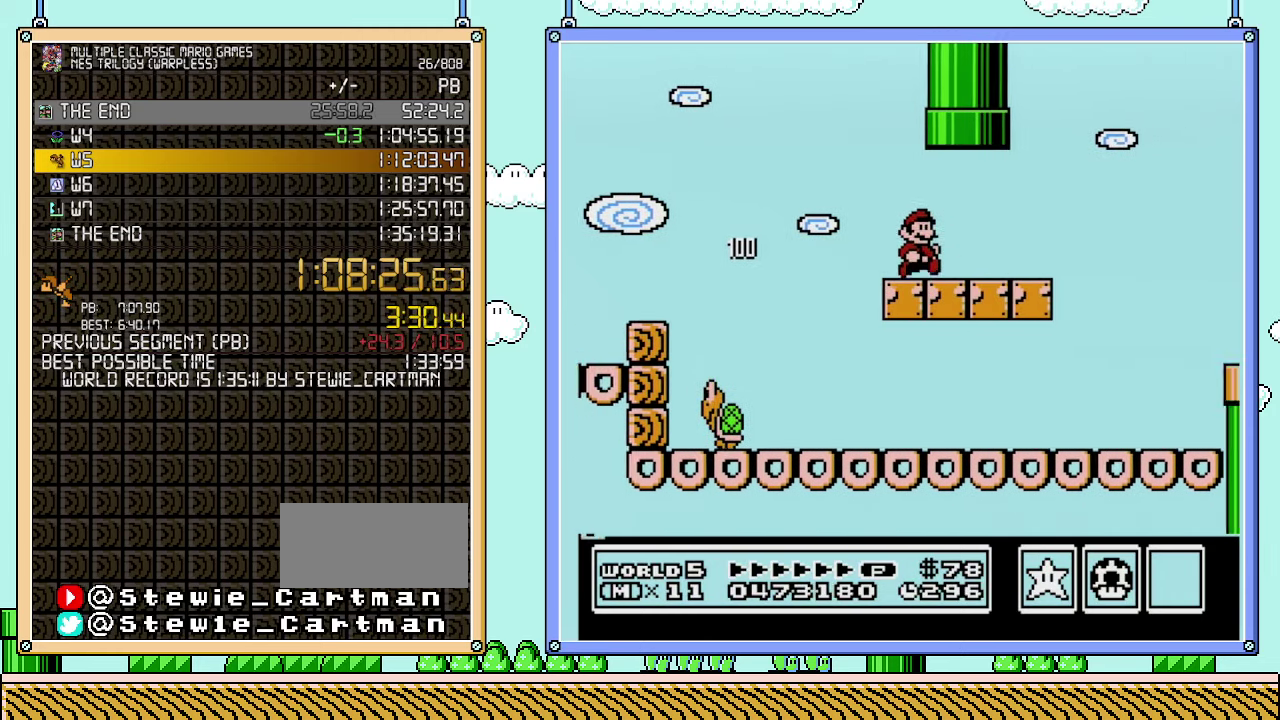
{"buttons": ["A", "B", "DPAD_RIGHT"], "events": [[417, "A", "down"]]}